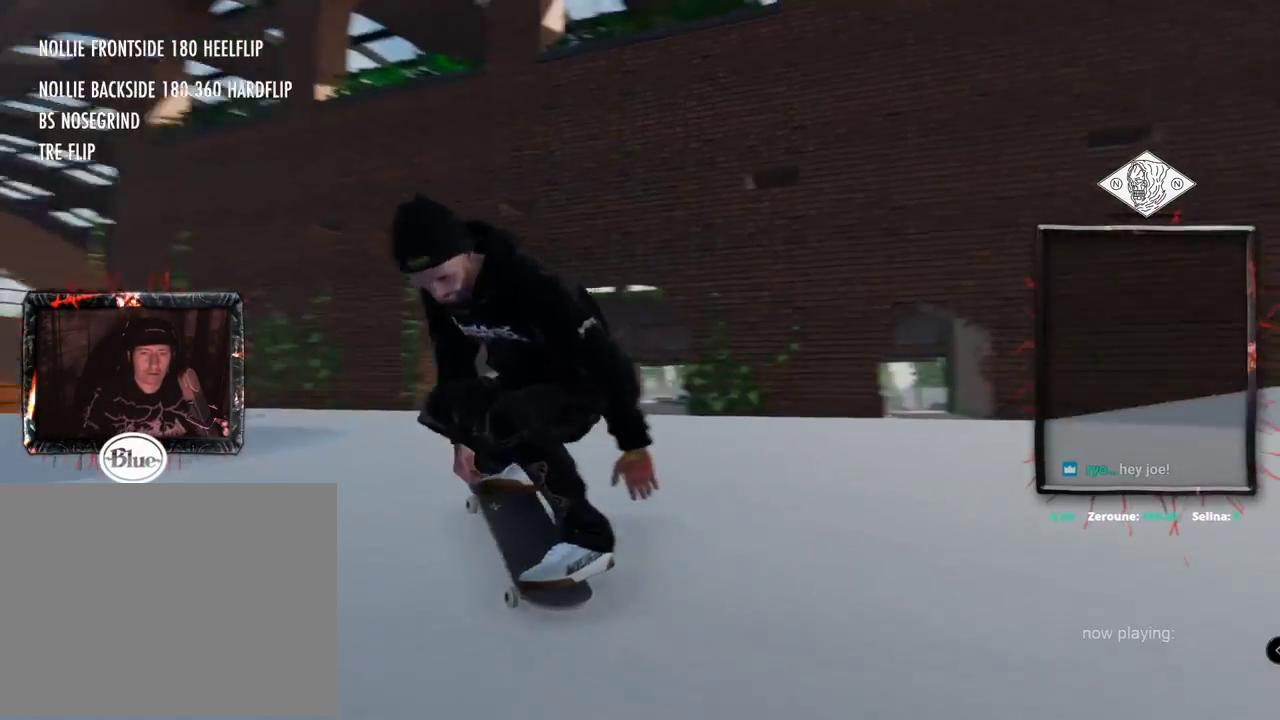
Gameplay with a controller (Xbox layout); each line is a JSON object with the inputs held at the frame after it. "events" lists button and stick changes between this image and that frame as [ms after this image, input, new state], when the widget could be followed in between. Not read: L3 R3.
{"buttons": ["L2"], "left_stick": "up", "right_stick": "up", "events": []}
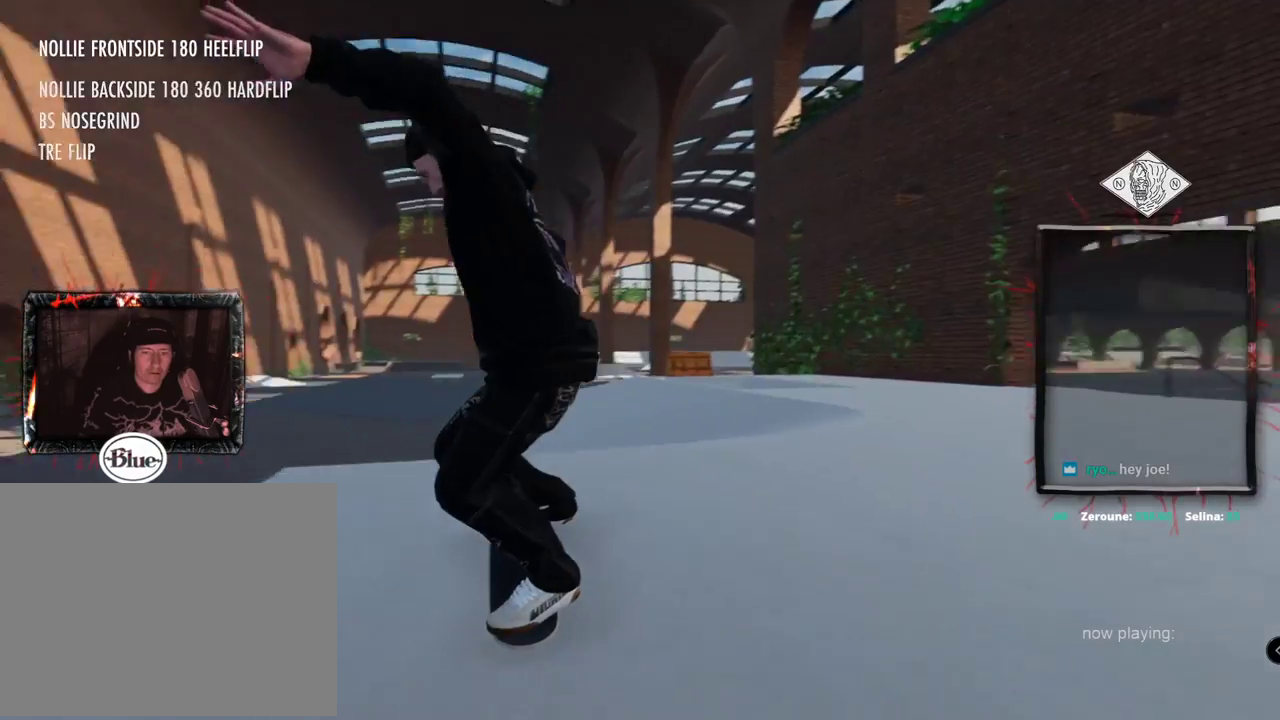
{"buttons": ["L2"], "left_stick": "up", "right_stick": "up", "events": []}
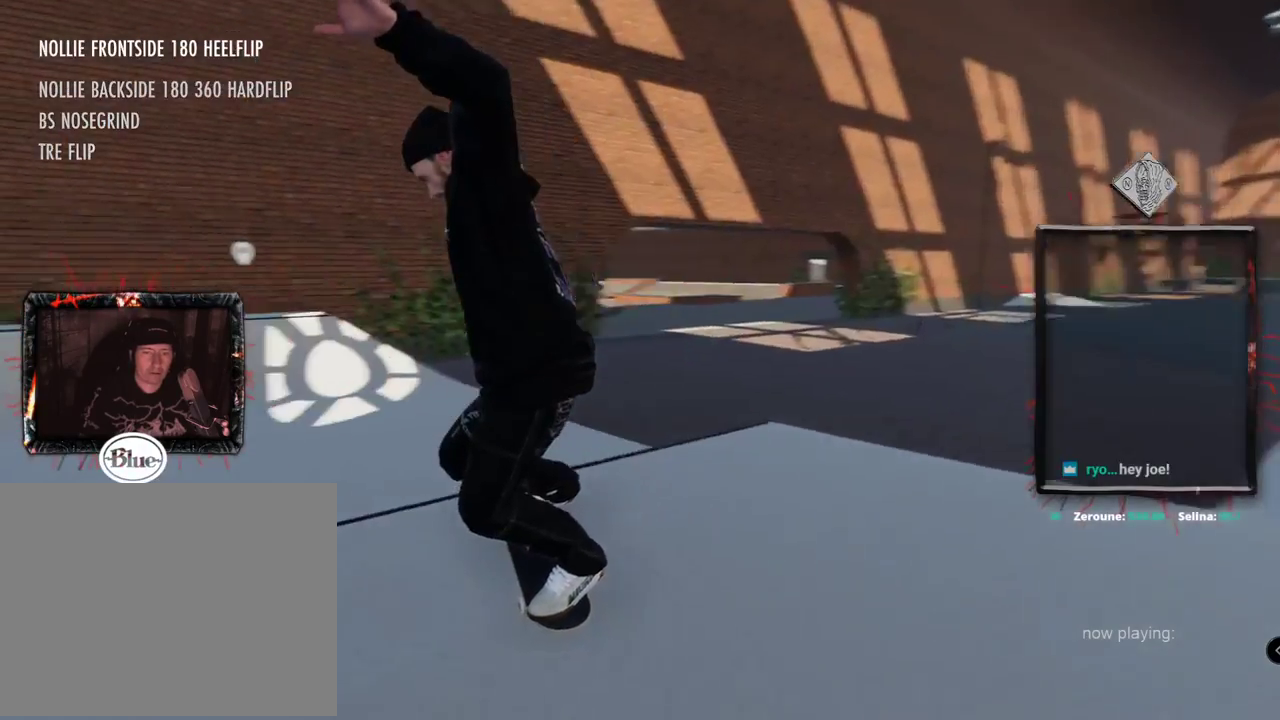
{"buttons": ["L2"], "left_stick": "center", "right_stick": "center", "events": [[83, "right_stick", "down-right"], [117, "left_stick", "center"], [150, "right_stick", "center"]]}
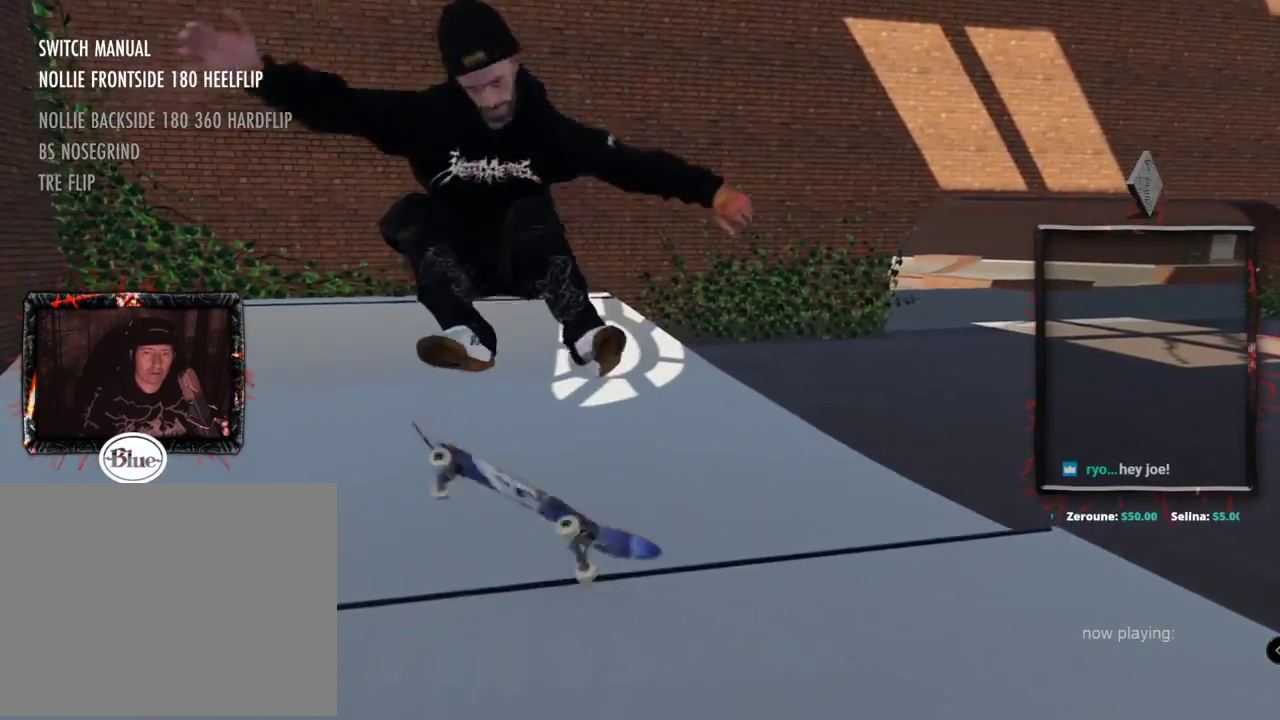
{"buttons": ["L2"], "left_stick": "up", "right_stick": "up", "events": [[34, "right_stick", "up"], [67, "left_stick", "up"]]}
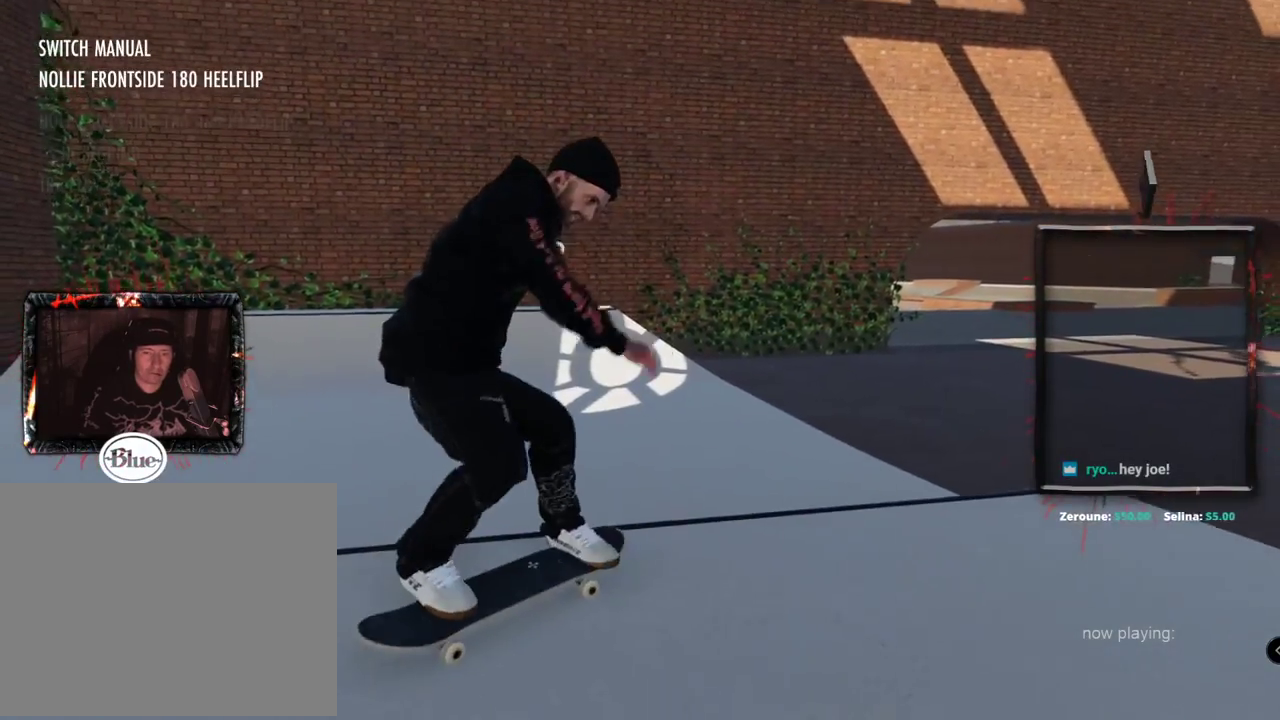
{"buttons": ["L2"], "left_stick": "up", "right_stick": "up", "events": []}
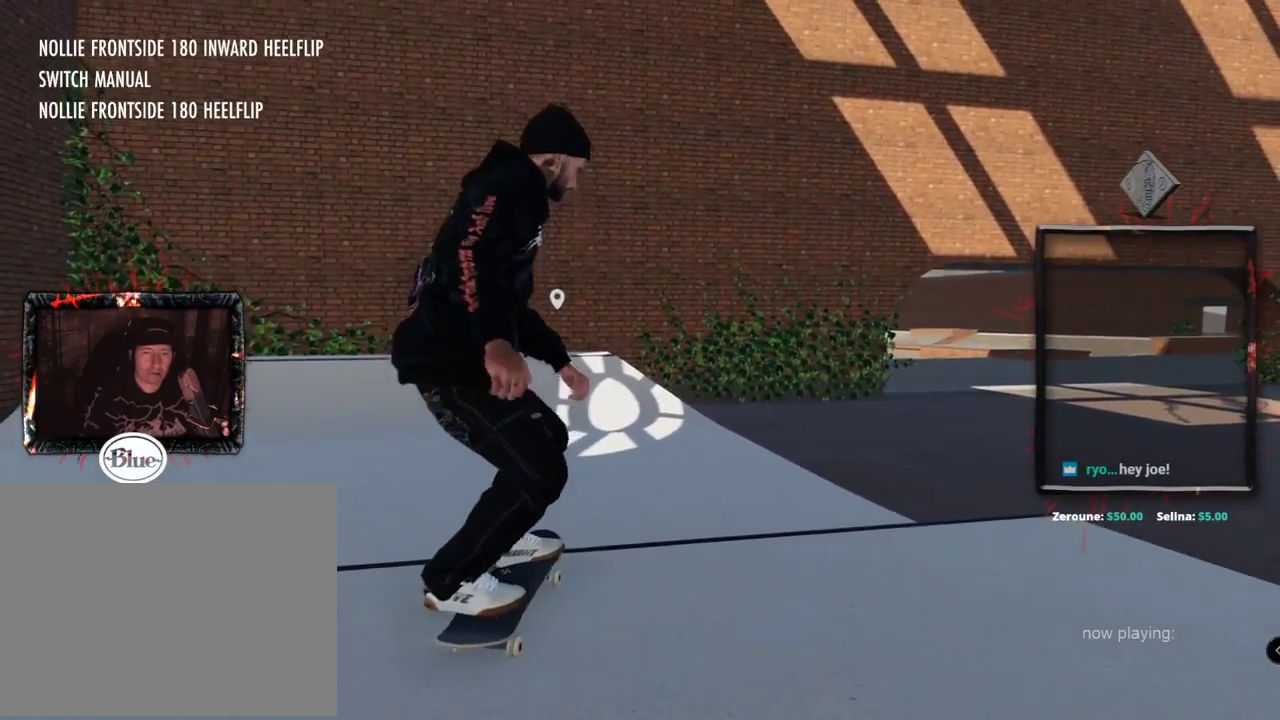
{"buttons": ["A"], "left_stick": "center", "right_stick": "center", "events": [[34, "left_stick", "center"], [67, "L2", "up"], [100, "right_stick", "center"], [134, "DPAD_UP", "down"], [217, "A", "down"], [401, "DPAD_UP", "up"]]}
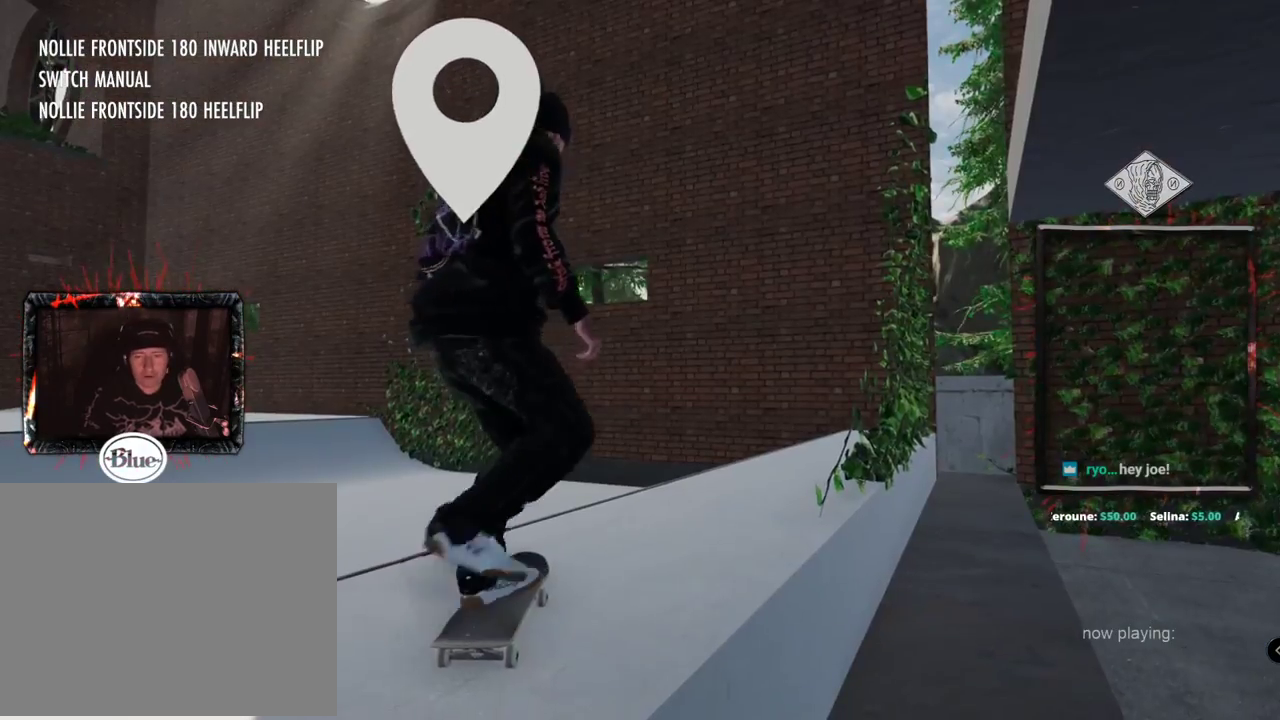
{"buttons": [], "left_stick": "center", "right_stick": "right", "events": [[150, "A", "up"], [167, "L2", "down"], [450, "L2", "up"], [450, "right_stick", "right"]]}
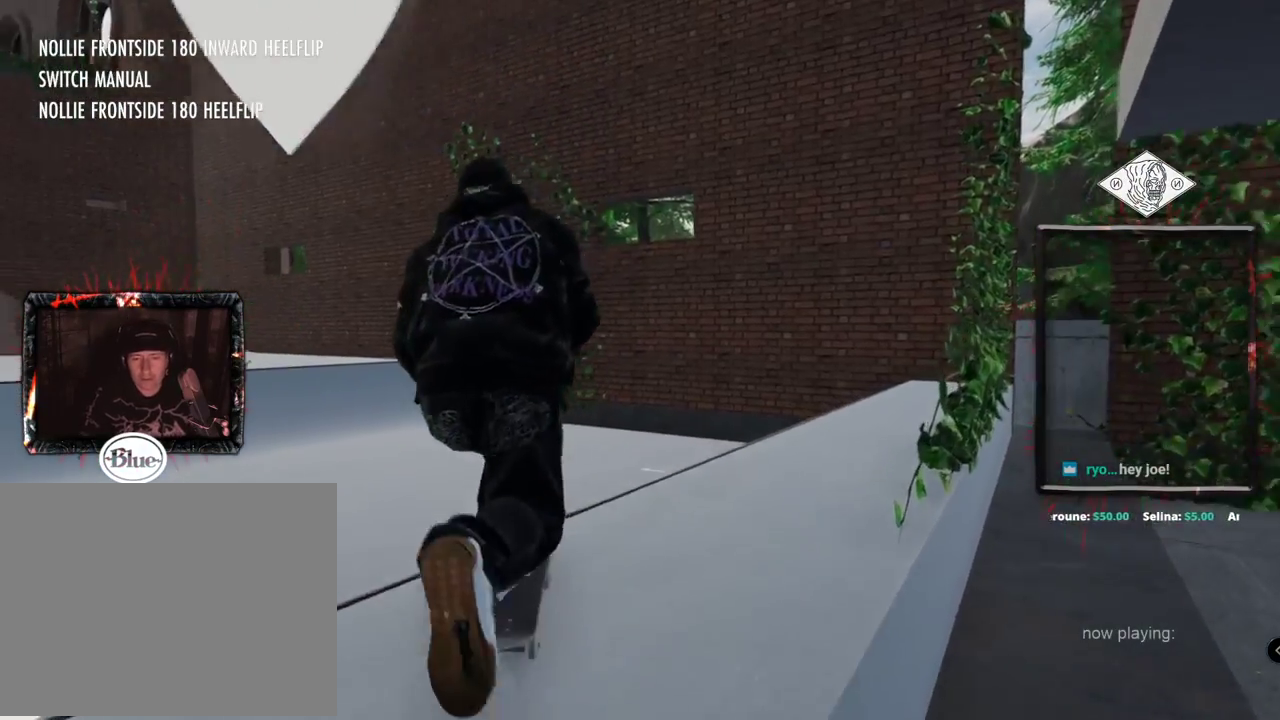
{"buttons": [], "left_stick": "up", "right_stick": "center", "events": [[34, "right_stick", "down"], [50, "left_stick", "up"], [100, "left_stick", "center"], [100, "right_stick", "up-left"], [151, "right_stick", "center"], [484, "left_stick", "up"]]}
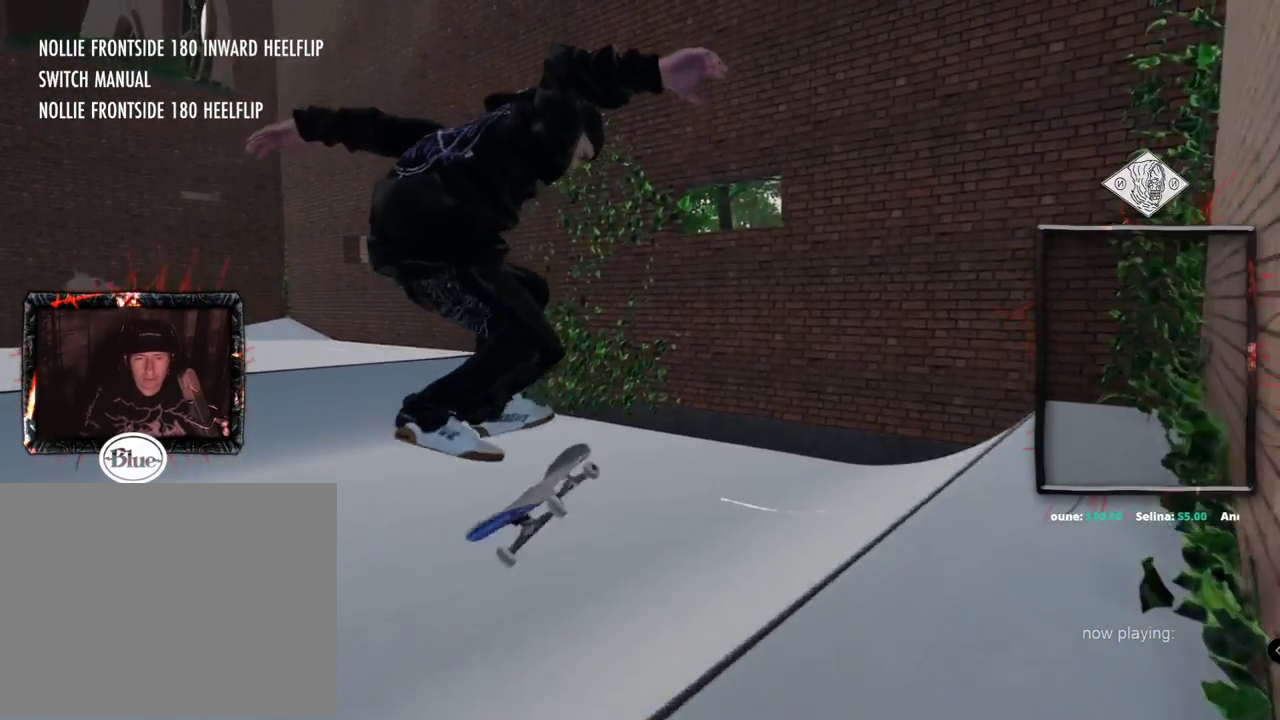
{"buttons": [], "left_stick": "up", "right_stick": "up", "events": [[33, "right_stick", "up"]]}
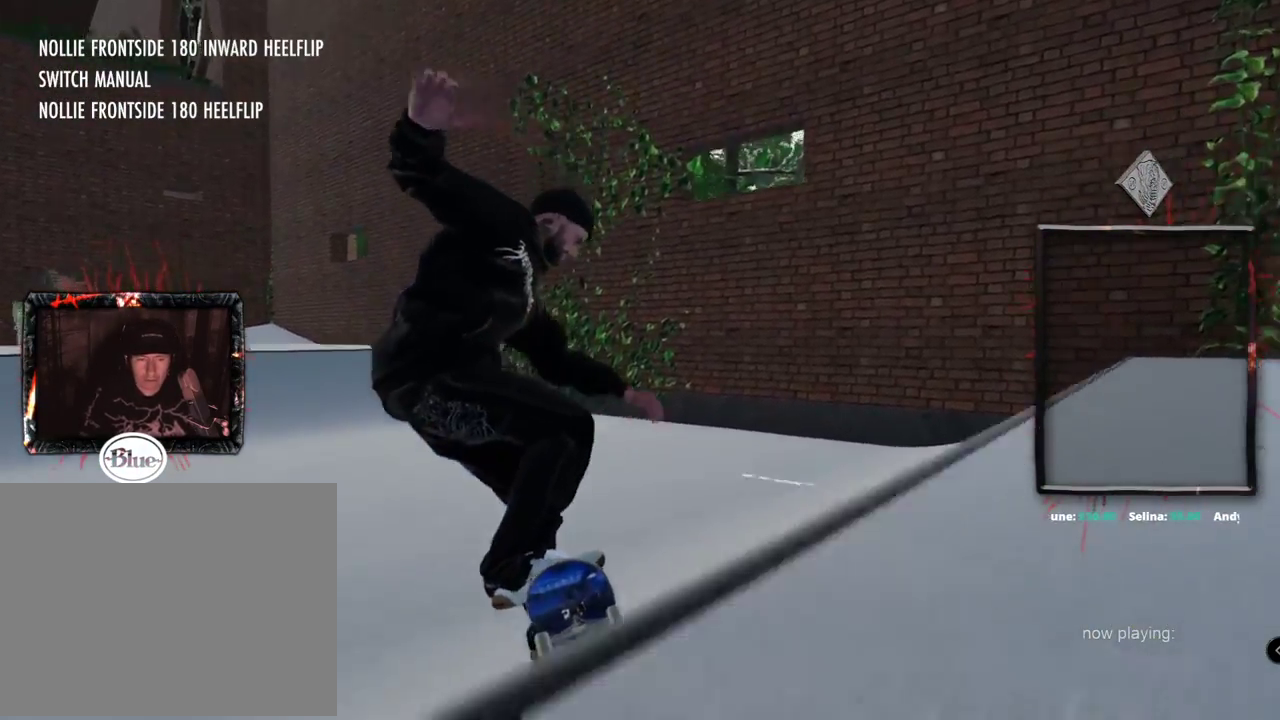
{"buttons": ["L2"], "left_stick": "center", "right_stick": "center", "events": [[34, "left_stick", "center"], [34, "right_stick", "center"], [50, "L2", "down"], [301, "L2", "up"], [484, "L2", "down"]]}
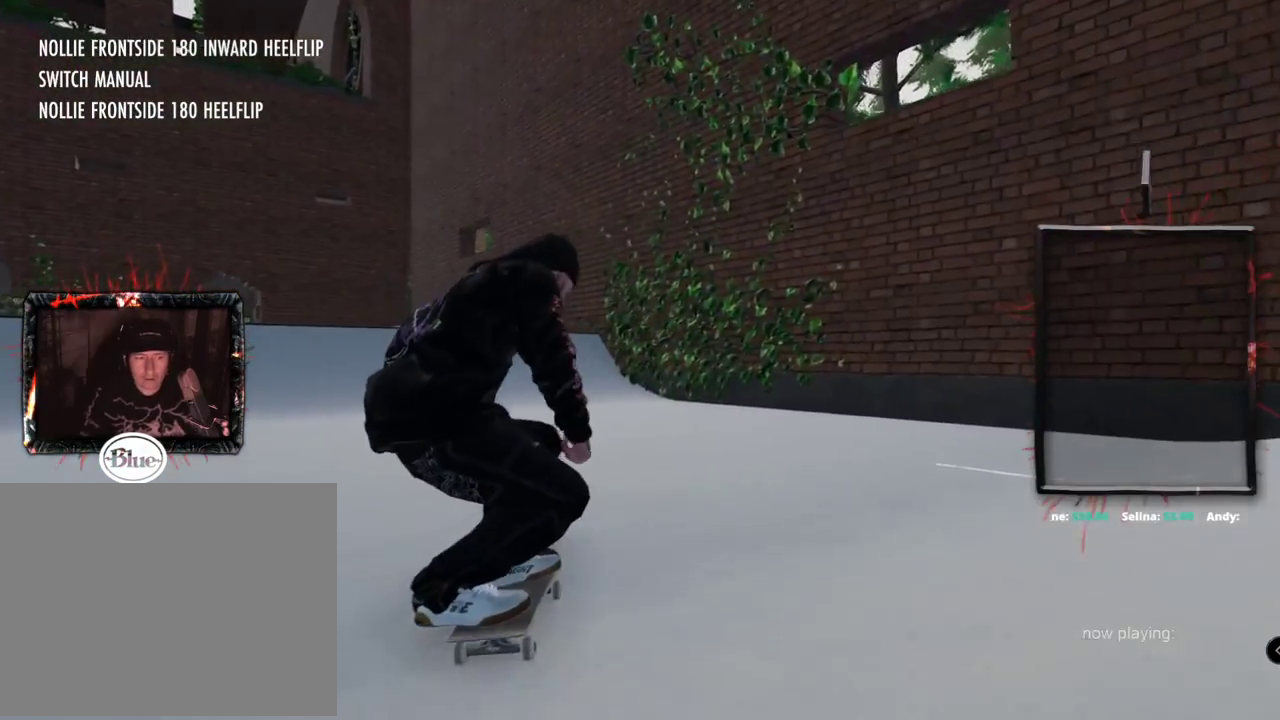
{"buttons": [], "left_stick": "center", "right_stick": "center", "events": [[417, "L2", "up"]]}